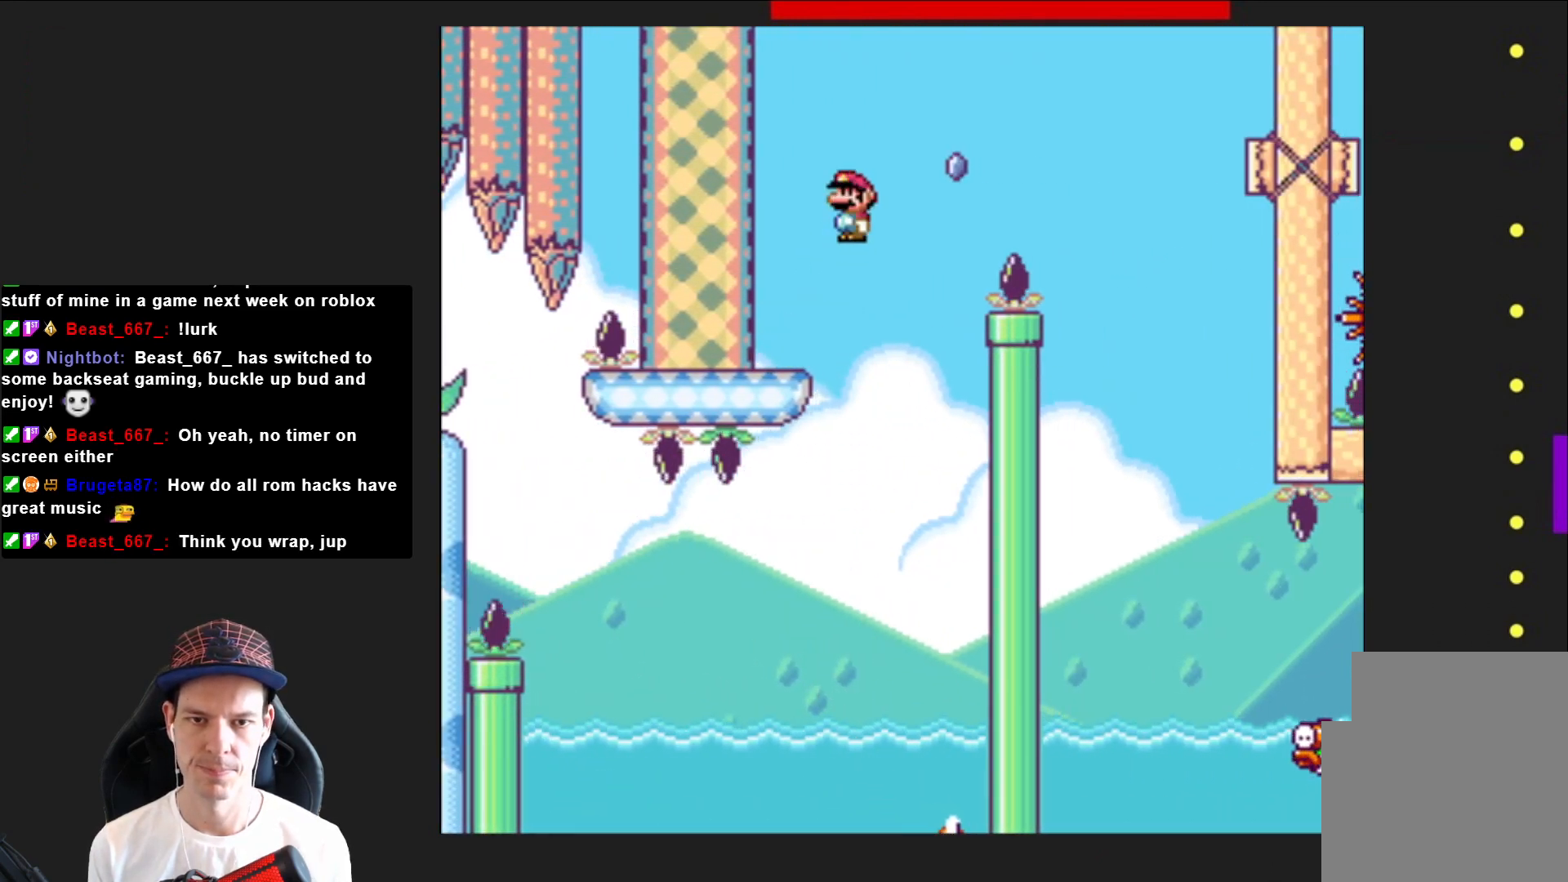
Gameplay with a controller (PlayStation layout); each line is a JSON object with the inputs held at the frame after it. "events" lists button and stick changes between this image and that frame as [ms after this image, input, new state], when the widget could be followed in between. Not read: L3 R3 left_stick.
{"buttons": ["SQUARE"], "right_stick": "center", "events": [[434, "R2", "up"], [467, "DPAD_RIGHT", "up"]]}
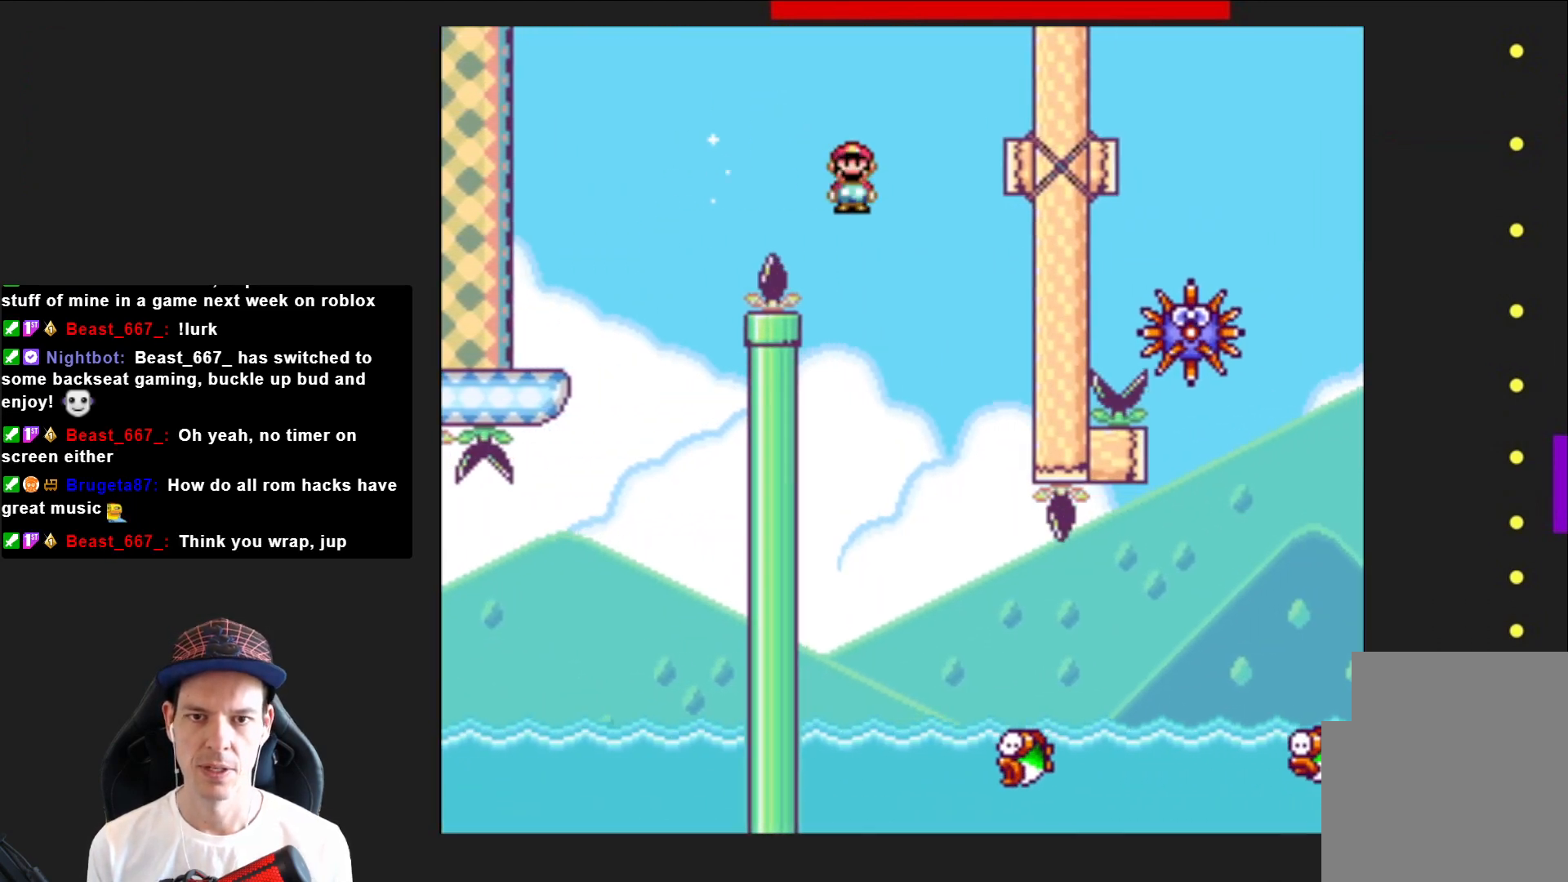
{"buttons": ["SQUARE", "DPAD_RIGHT"], "right_stick": "center", "events": [[33, "DPAD_LEFT", "down"], [167, "DPAD_LEFT", "up"], [233, "DPAD_RIGHT", "down"]]}
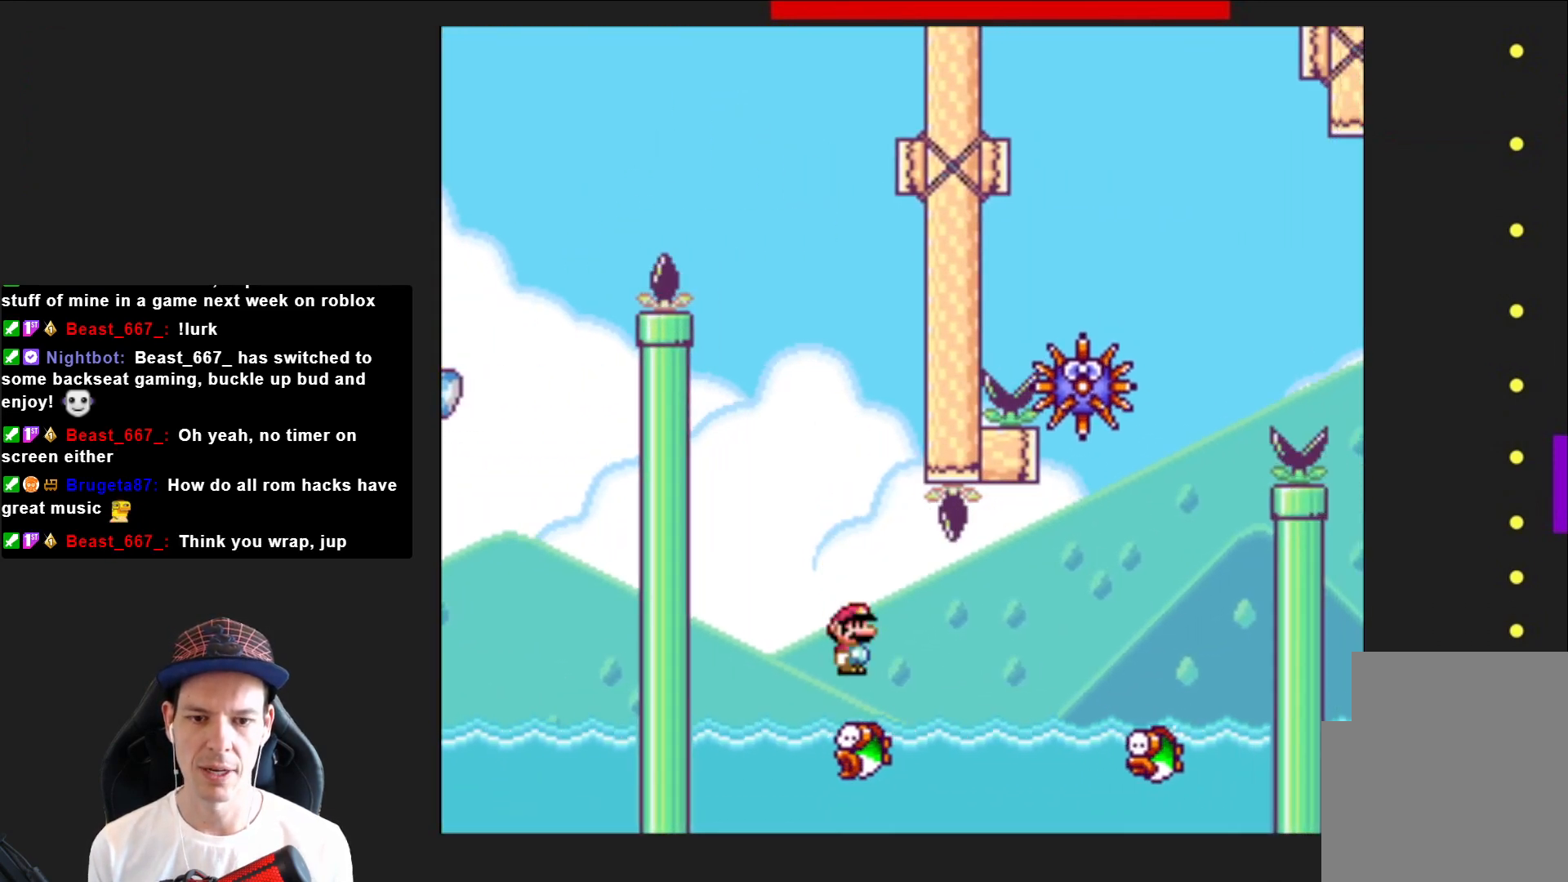
{"buttons": ["SQUARE", "R2", "DPAD_RIGHT"], "right_stick": "center", "events": [[67, "R2", "down"]]}
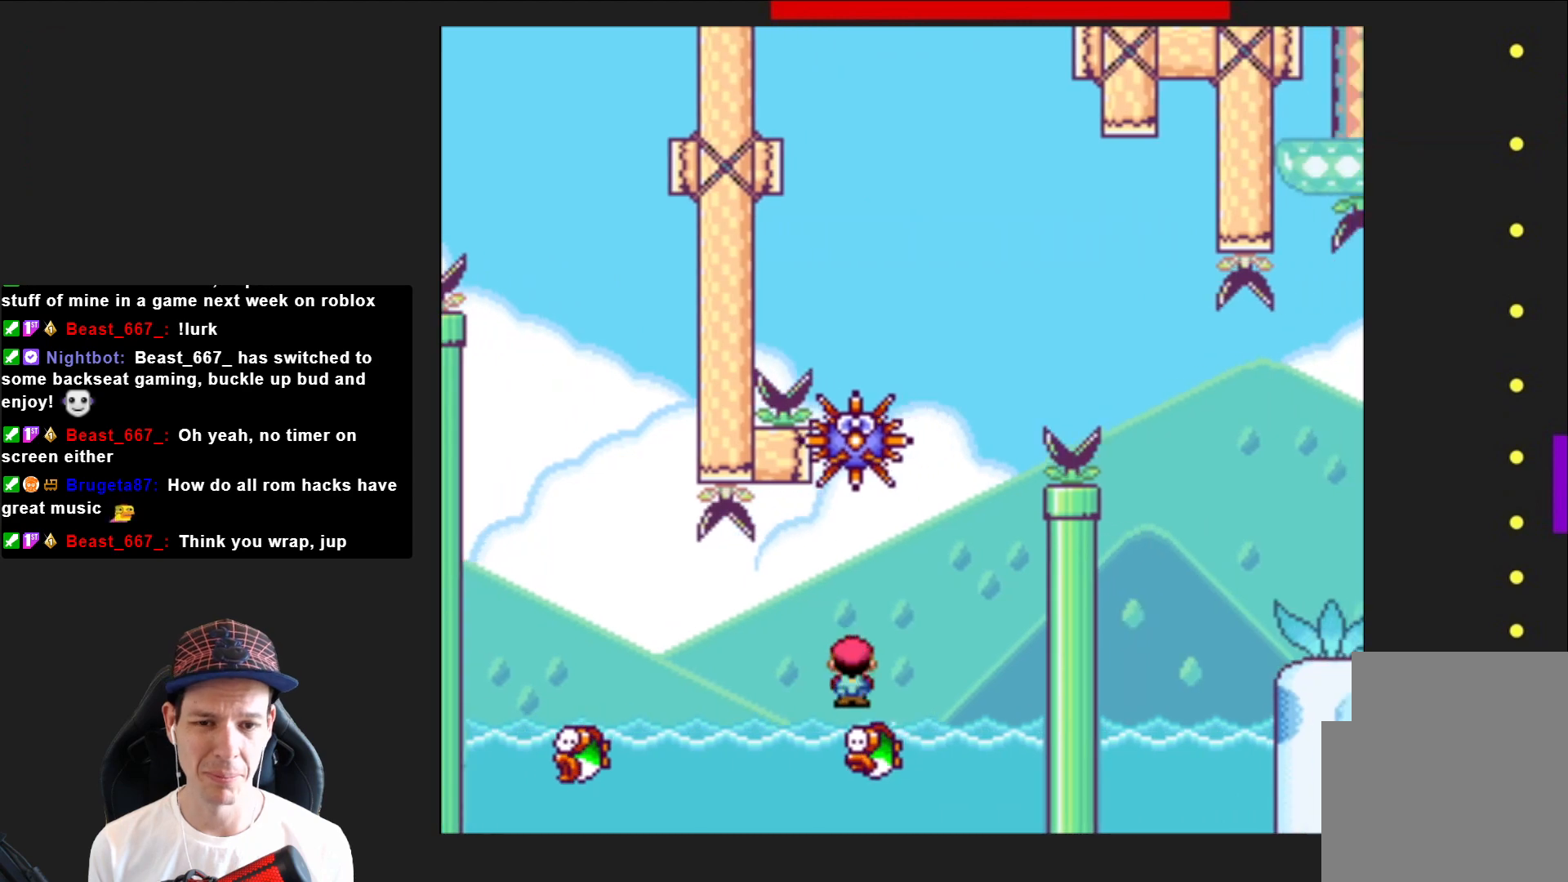
{"buttons": ["SQUARE", "R2"], "right_stick": "center", "events": [[67, "DPAD_RIGHT", "up"], [100, "DPAD_LEFT", "down"], [467, "DPAD_LEFT", "up"]]}
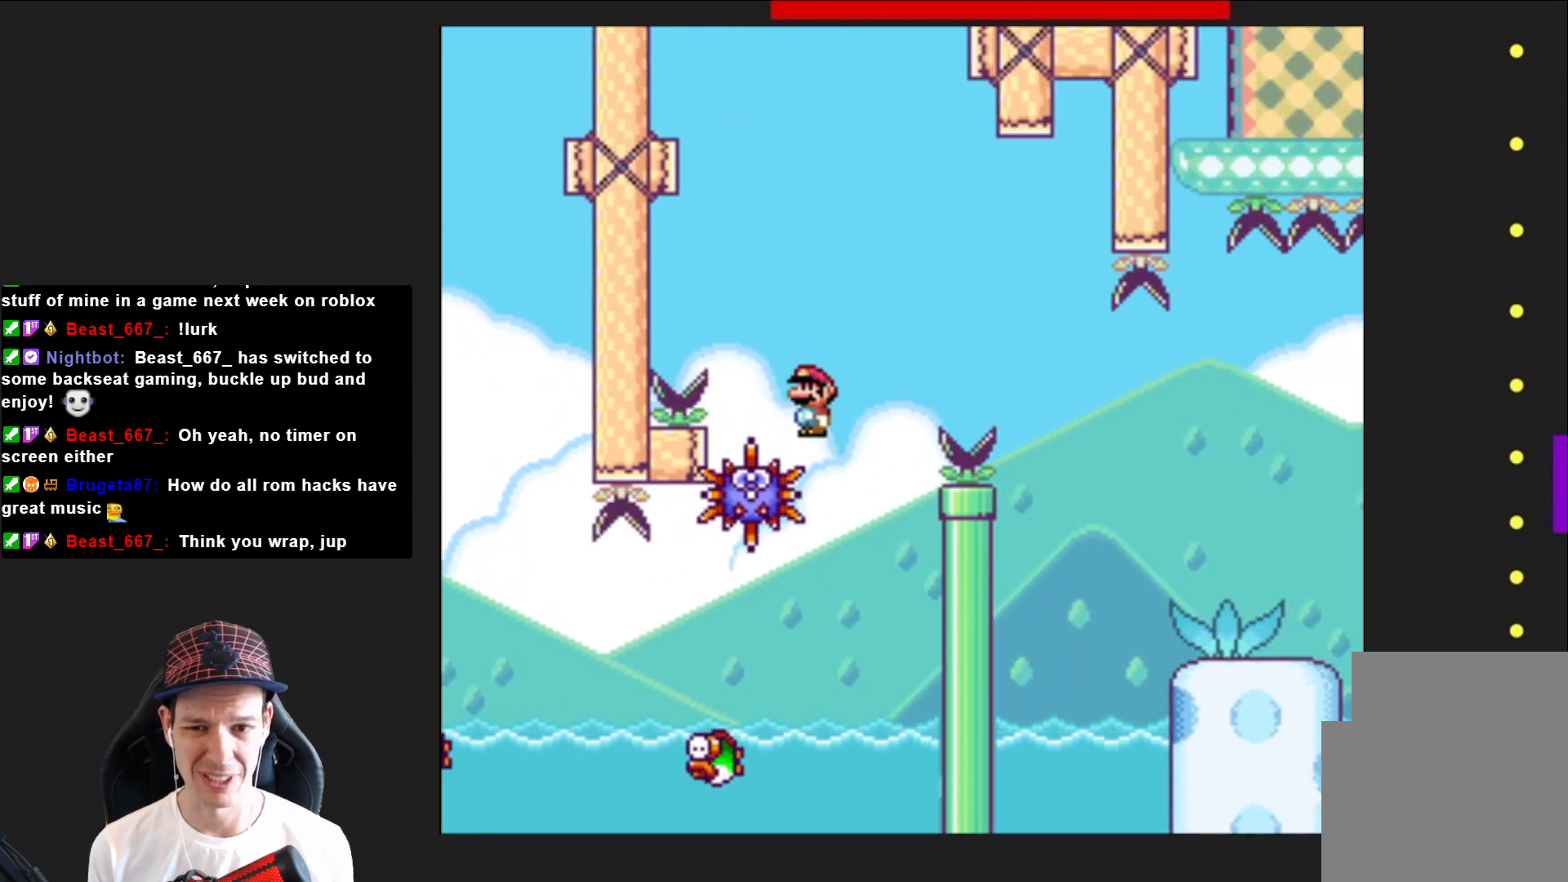
{"buttons": ["SQUARE", "R2", "DPAD_RIGHT"], "right_stick": "center", "events": [[100, "DPAD_RIGHT", "down"]]}
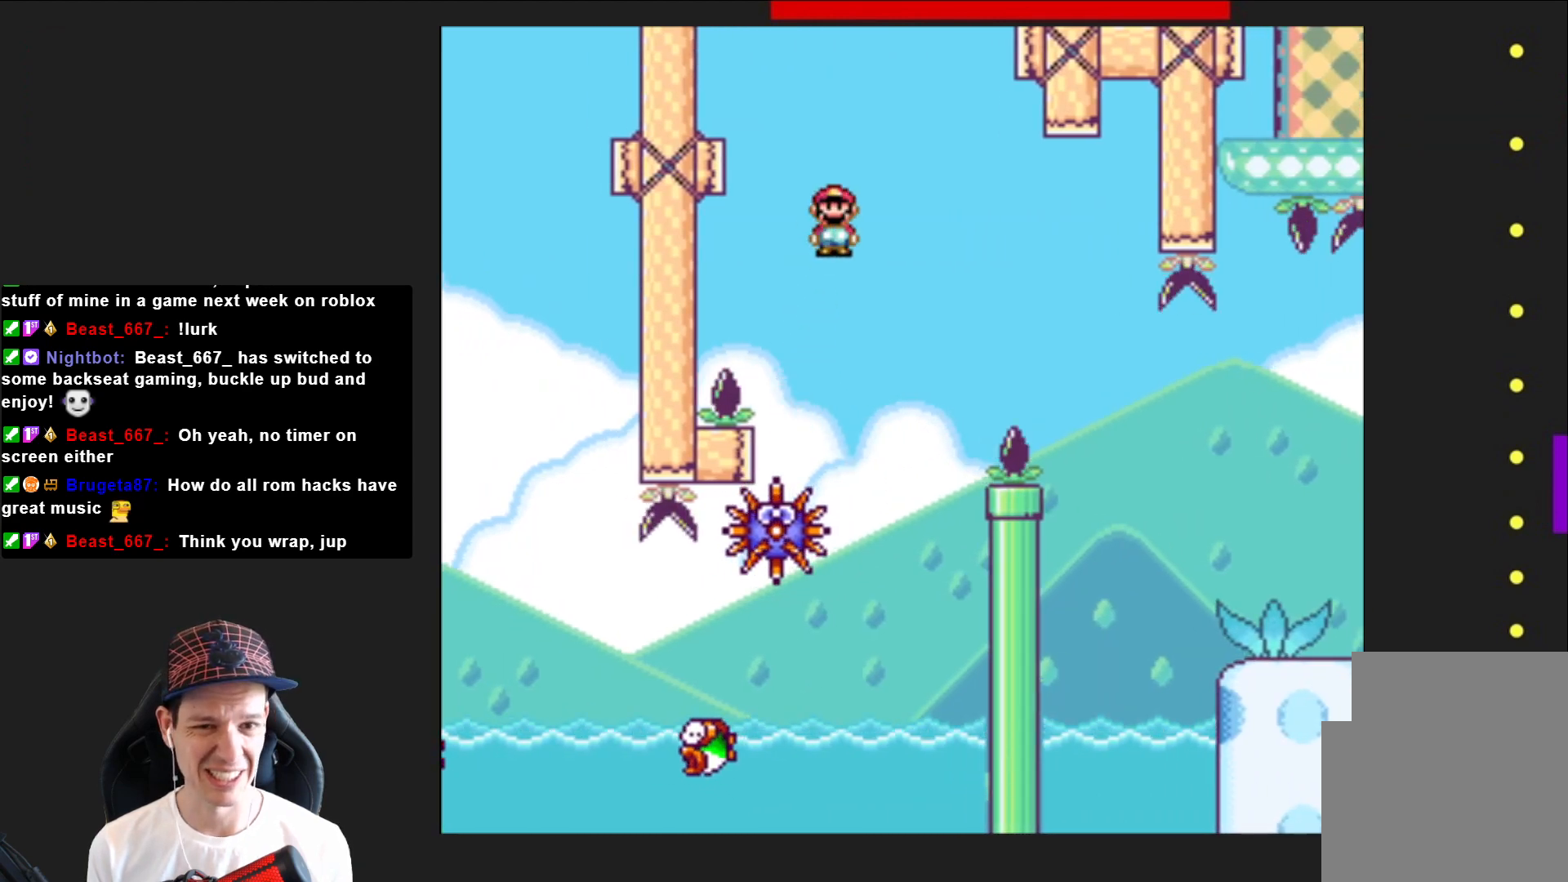
{"buttons": ["SQUARE", "R2", "DPAD_RIGHT"], "right_stick": "center", "events": [[200, "R2", "up"], [367, "R2", "down"]]}
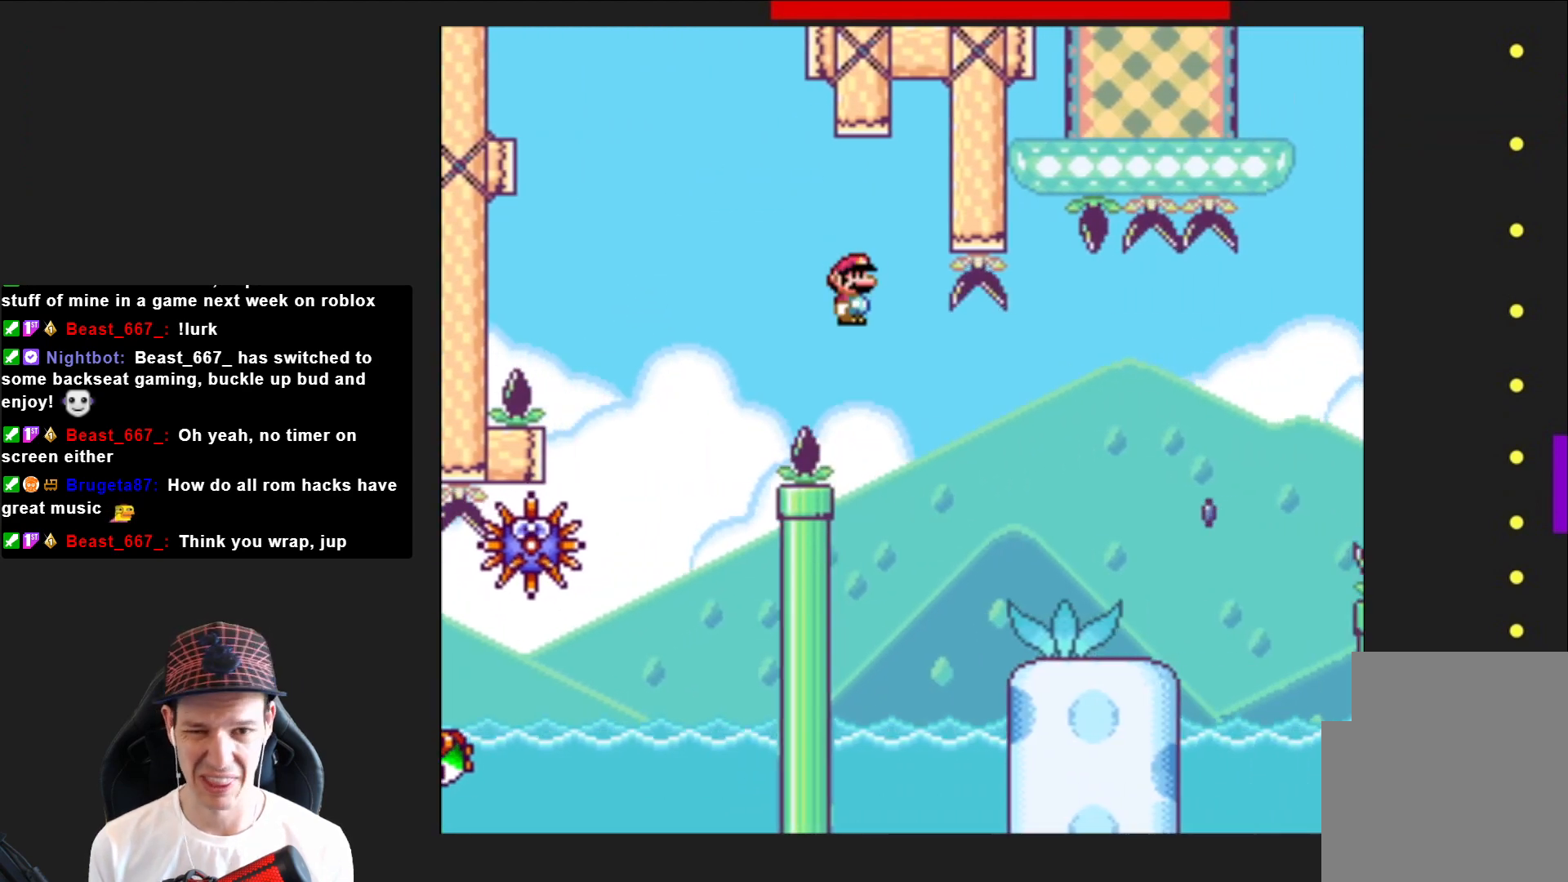
{"buttons": ["SQUARE", "DPAD_RIGHT"], "right_stick": "center", "events": [[100, "R2", "up"]]}
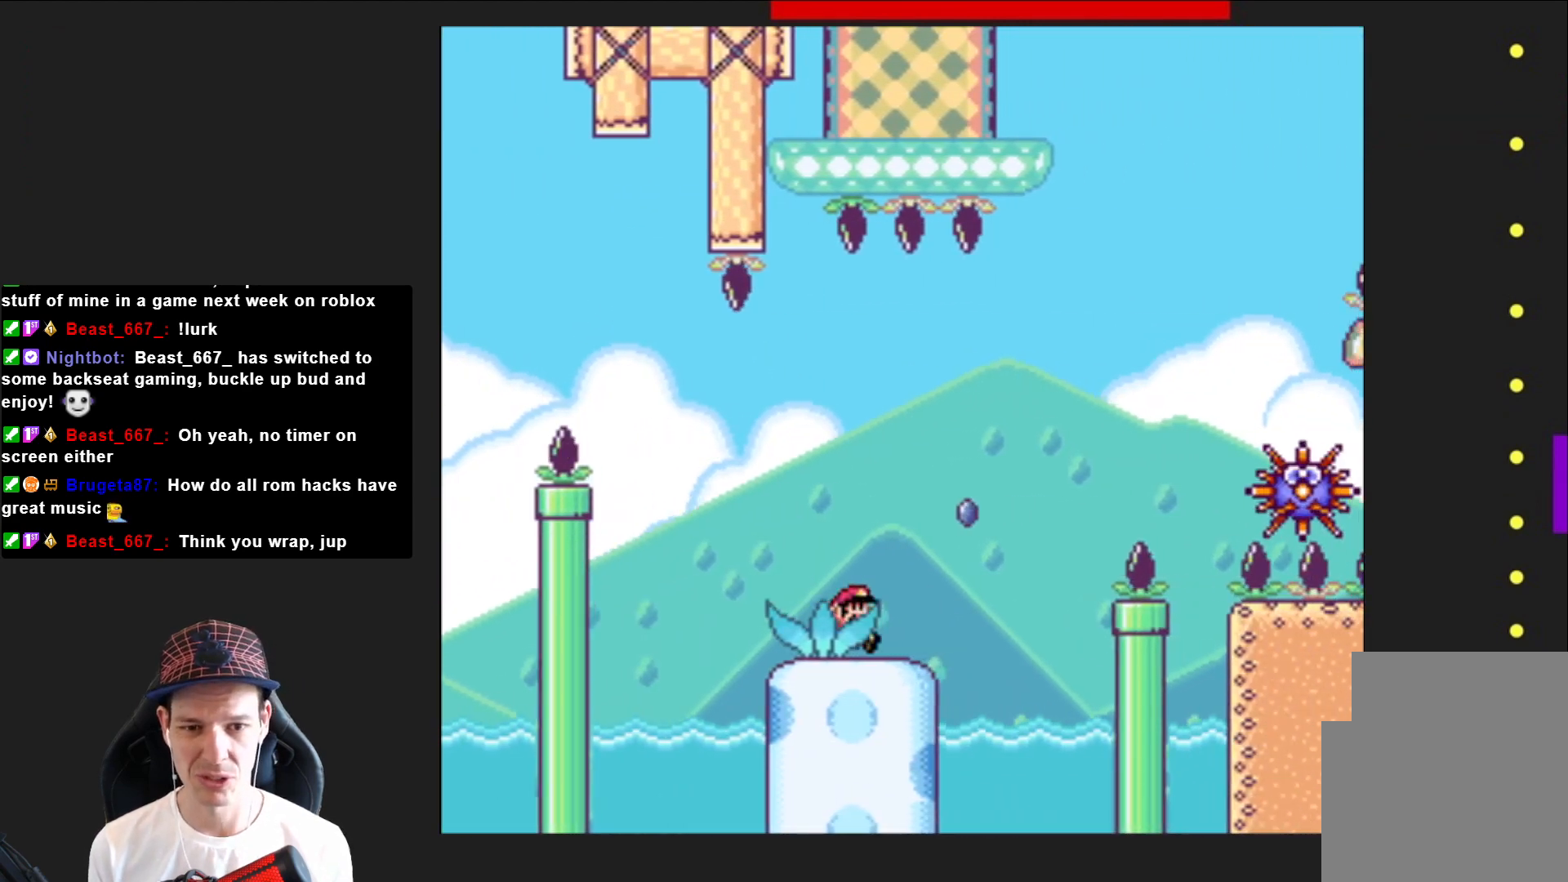
{"buttons": ["SQUARE", "DPAD_RIGHT"], "right_stick": "center", "events": [[33, "R2", "down"], [434, "R2", "up"]]}
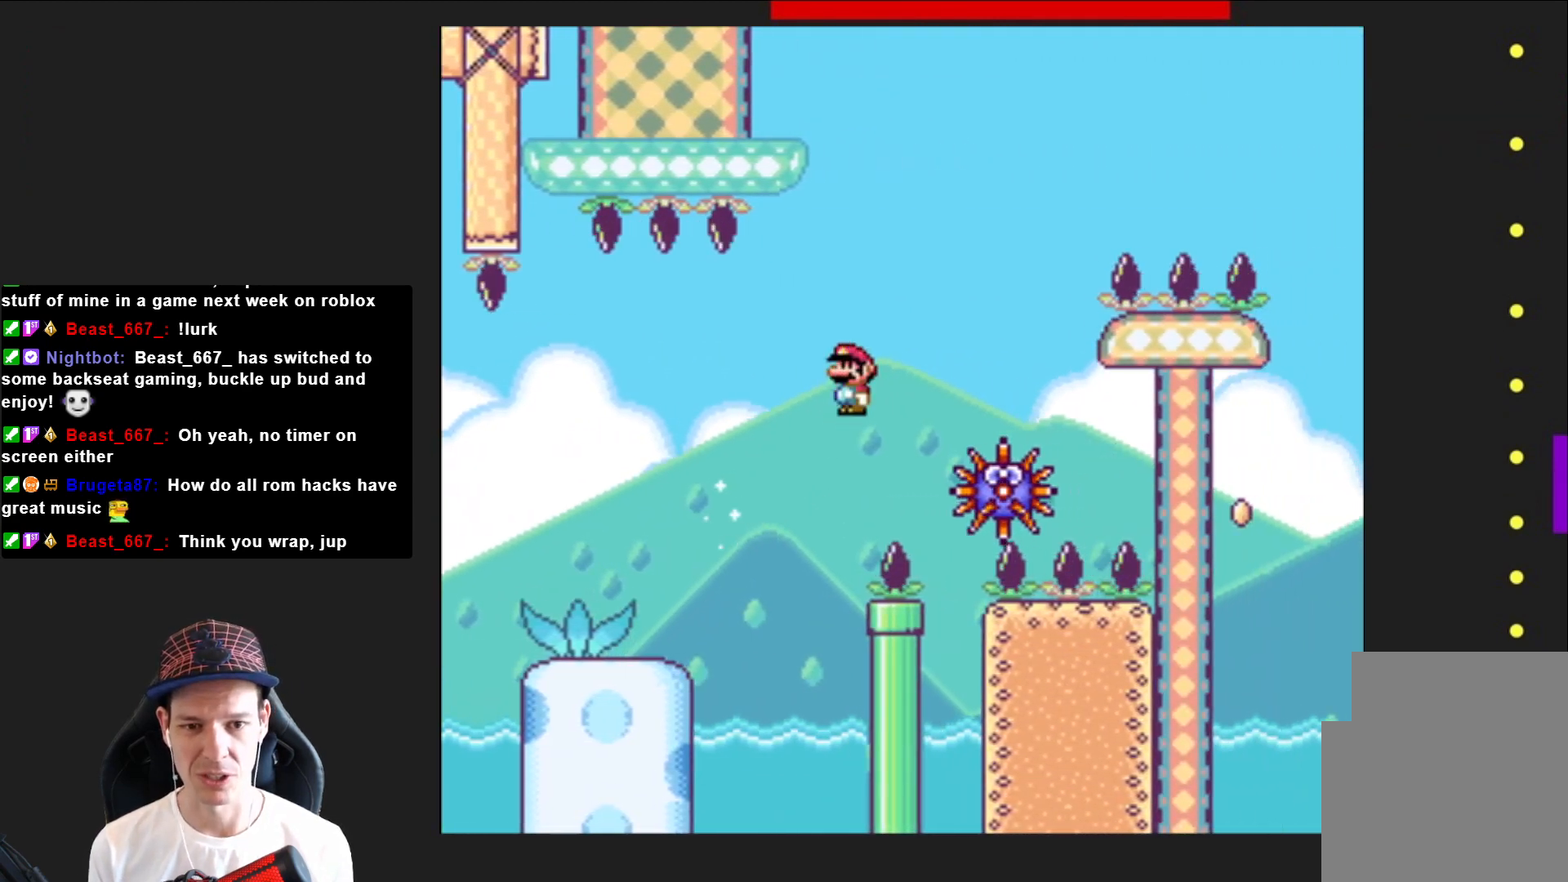
{"buttons": ["SQUARE", "R2", "DPAD_RIGHT"], "right_stick": "center", "events": [[34, "R2", "down"]]}
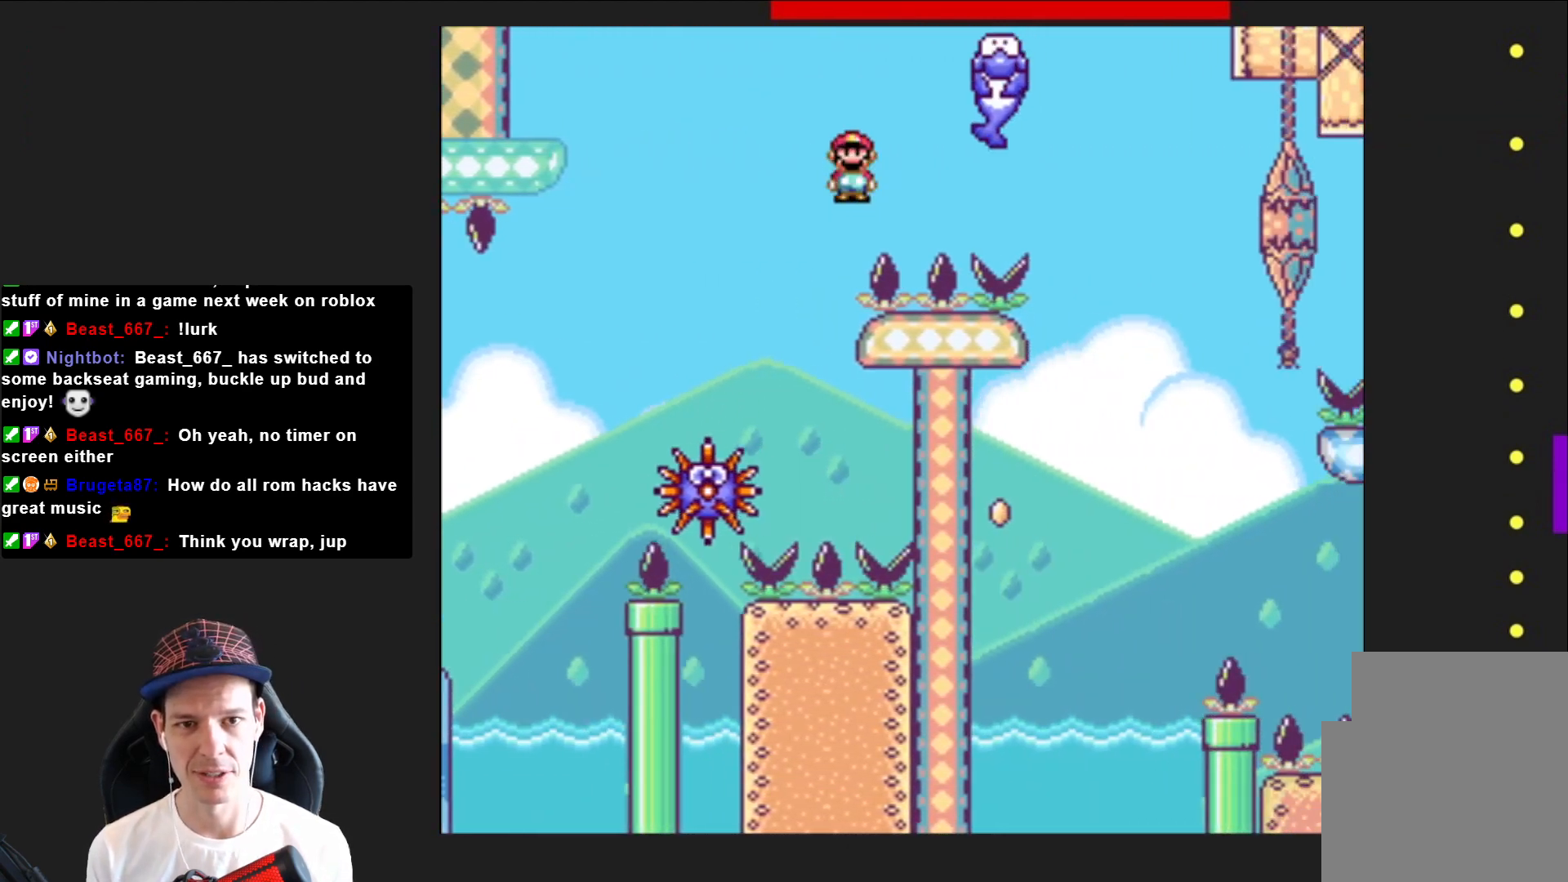
{"buttons": ["SQUARE", "R2", "DPAD_LEFT"], "right_stick": "center", "events": [[300, "DPAD_RIGHT", "up"], [367, "DPAD_LEFT", "down"]]}
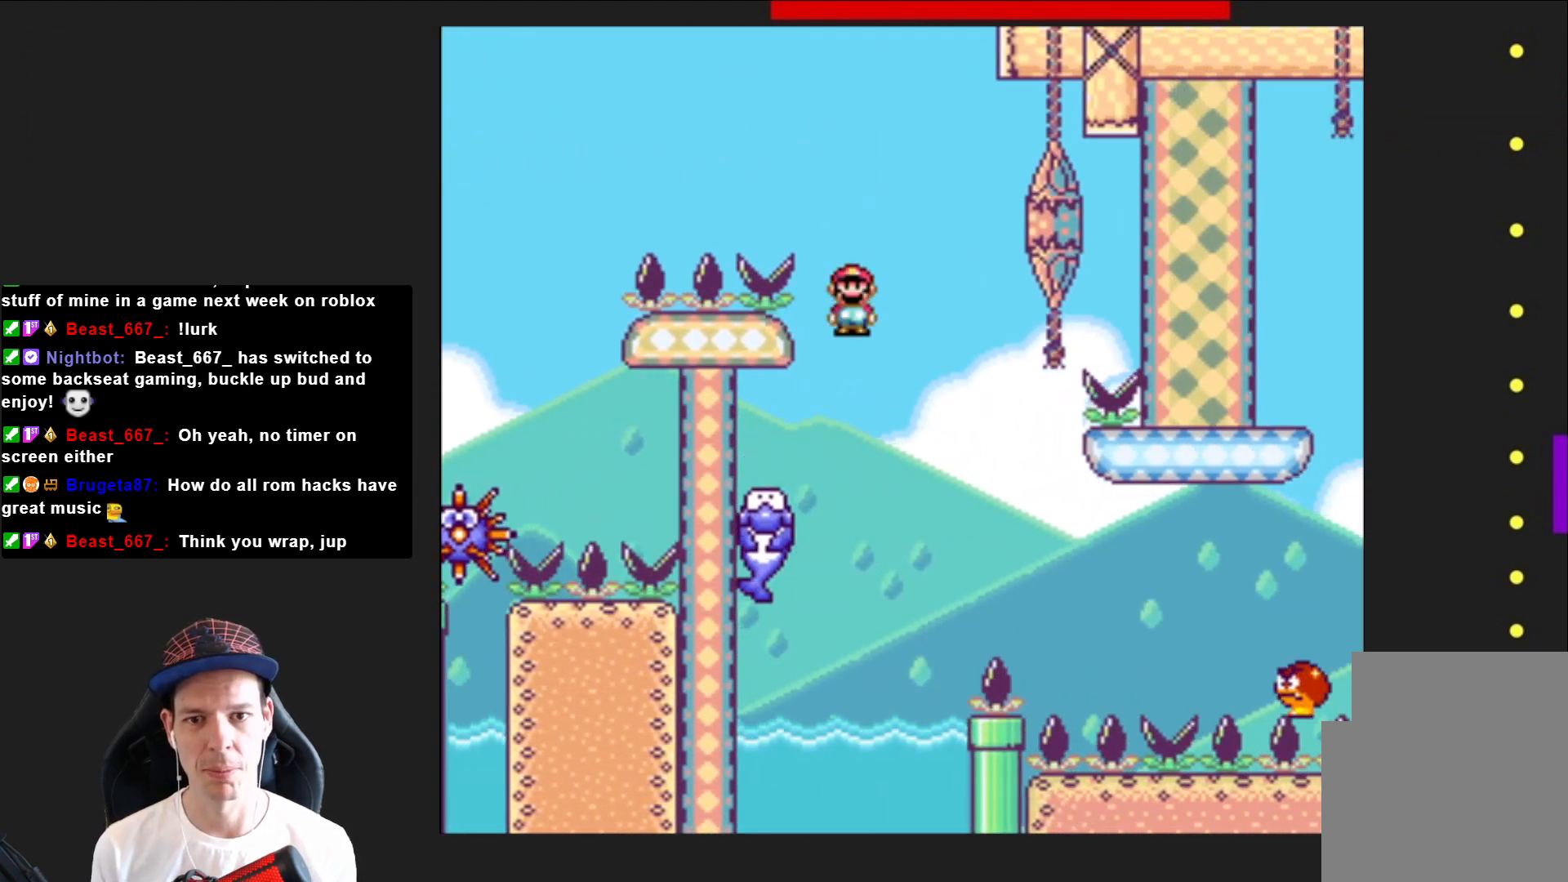
{"buttons": ["CROSS", "SQUARE", "DPAD_RIGHT"], "right_stick": "center", "events": [[234, "DPAD_LEFT", "up"], [234, "DPAD_UP", "down"], [234, "R2", "up"], [267, "DPAD_RIGHT", "down"], [267, "DPAD_UP", "up"], [434, "CROSS", "down"]]}
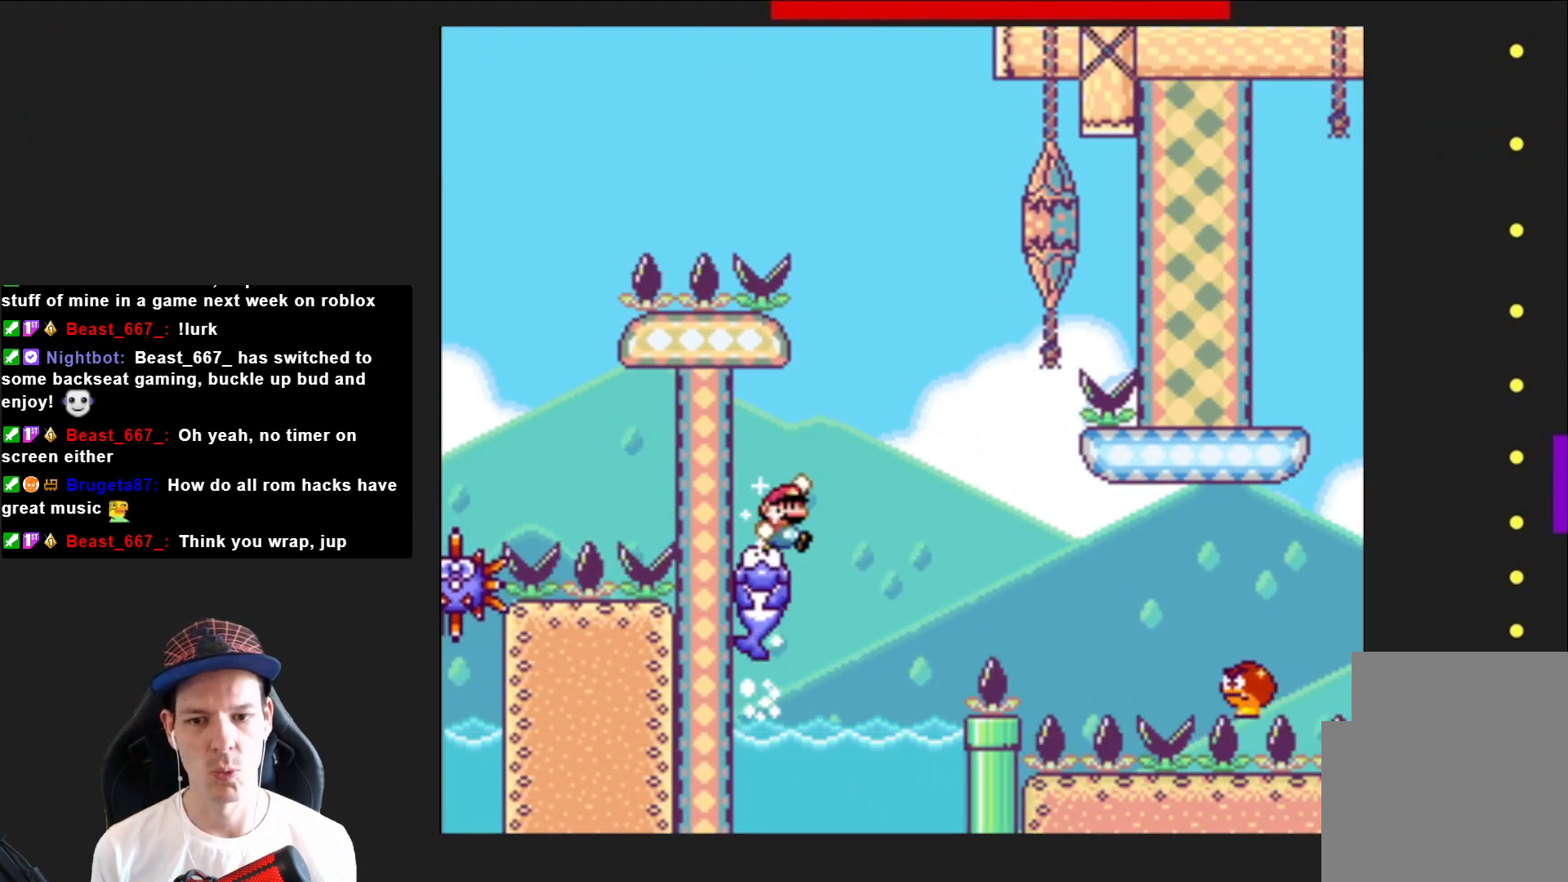
{"buttons": ["SQUARE", "DPAD_RIGHT"], "right_stick": "center", "events": [[300, "CROSS", "up"]]}
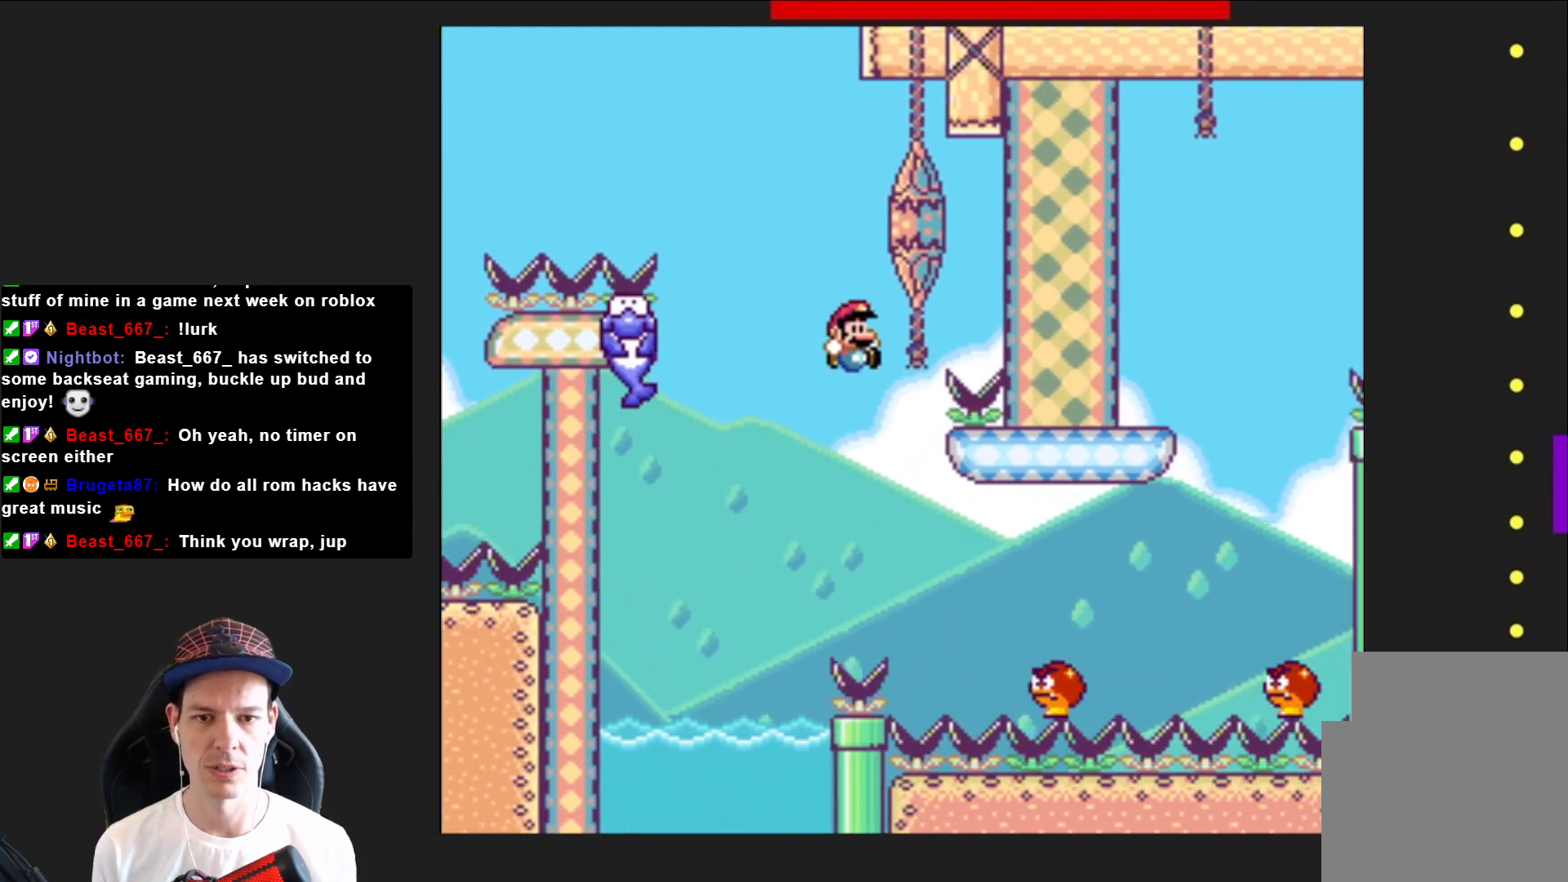
{"buttons": ["CROSS", "SQUARE", "DPAD_RIGHT"], "right_stick": "center", "events": [[267, "CROSS", "down"]]}
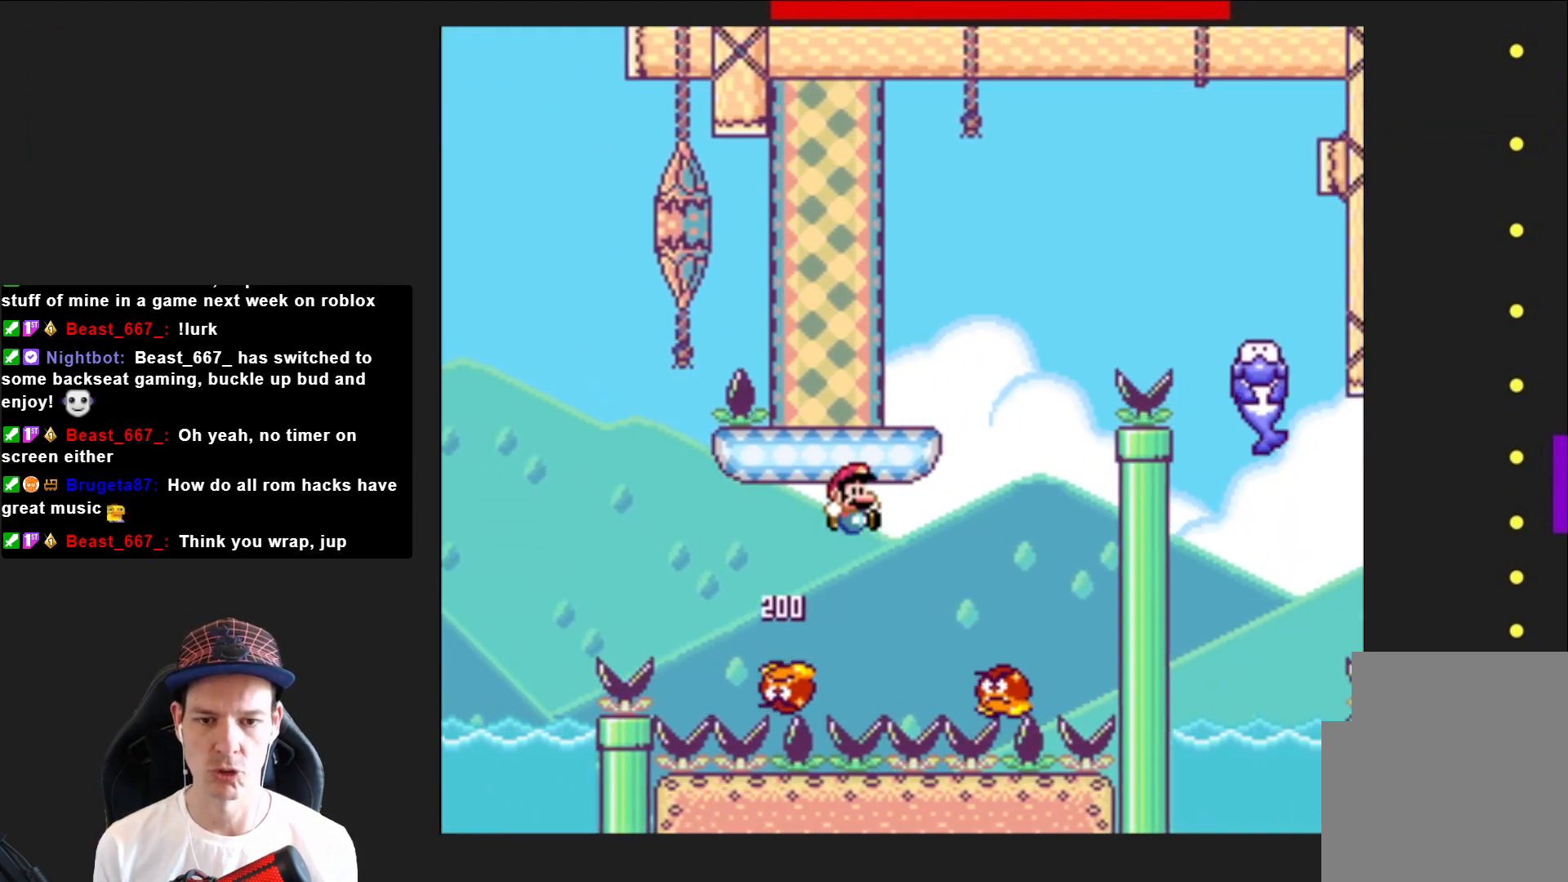
{"buttons": ["CROSS", "SQUARE", "DPAD_LEFT"], "right_stick": "center", "events": [[167, "DPAD_RIGHT", "up"], [200, "DPAD_LEFT", "down"]]}
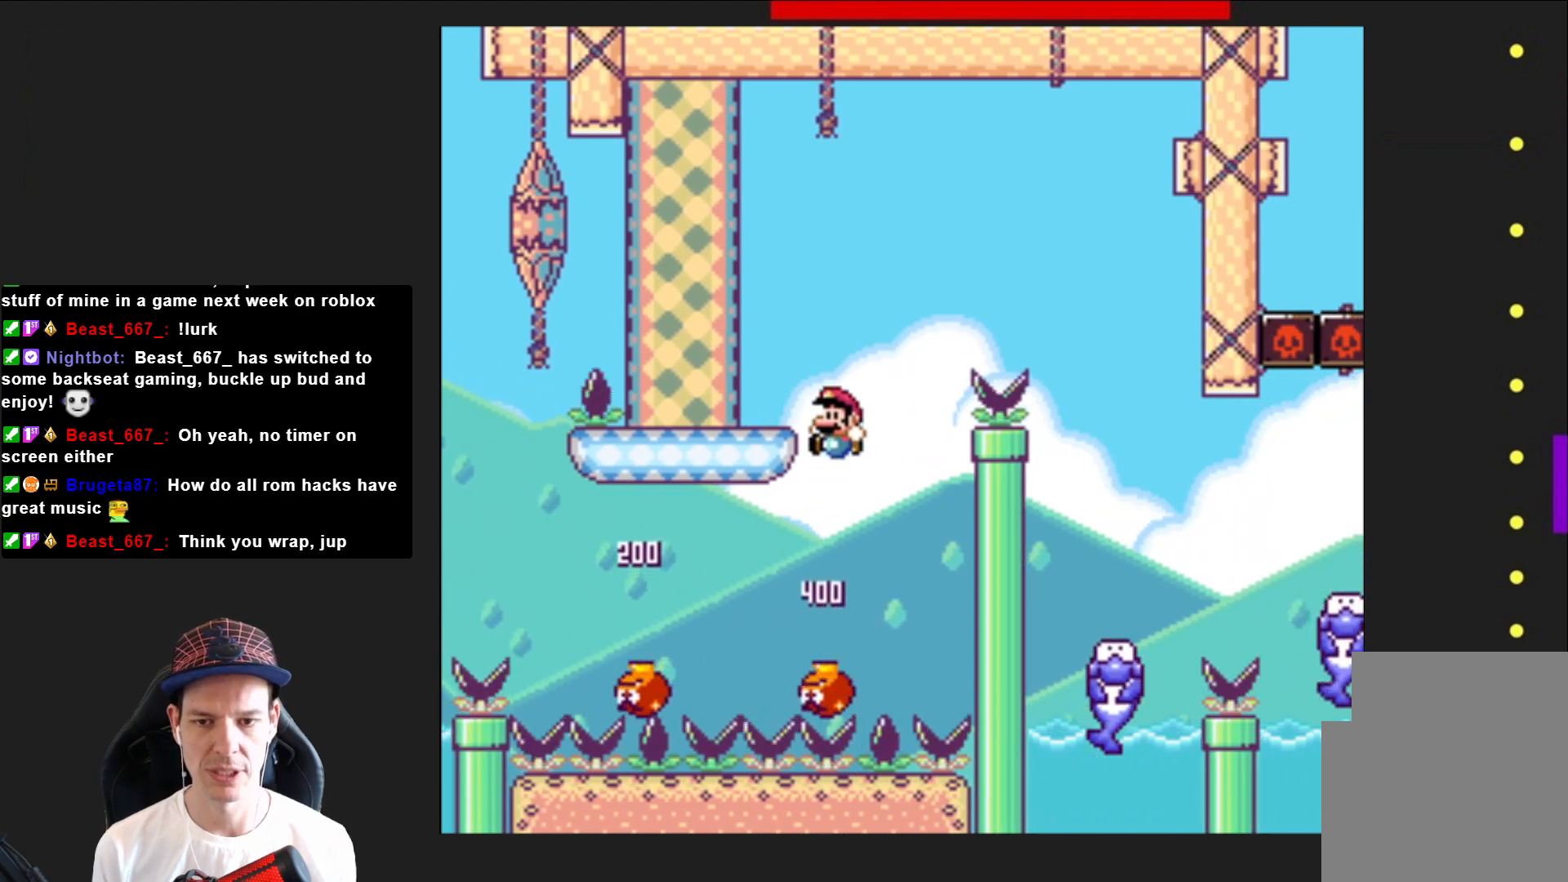
{"buttons": ["SQUARE", "DPAD_RIGHT"], "right_stick": "center", "events": [[134, "DPAD_LEFT", "up"], [234, "CROSS", "up"], [301, "DPAD_RIGHT", "down"]]}
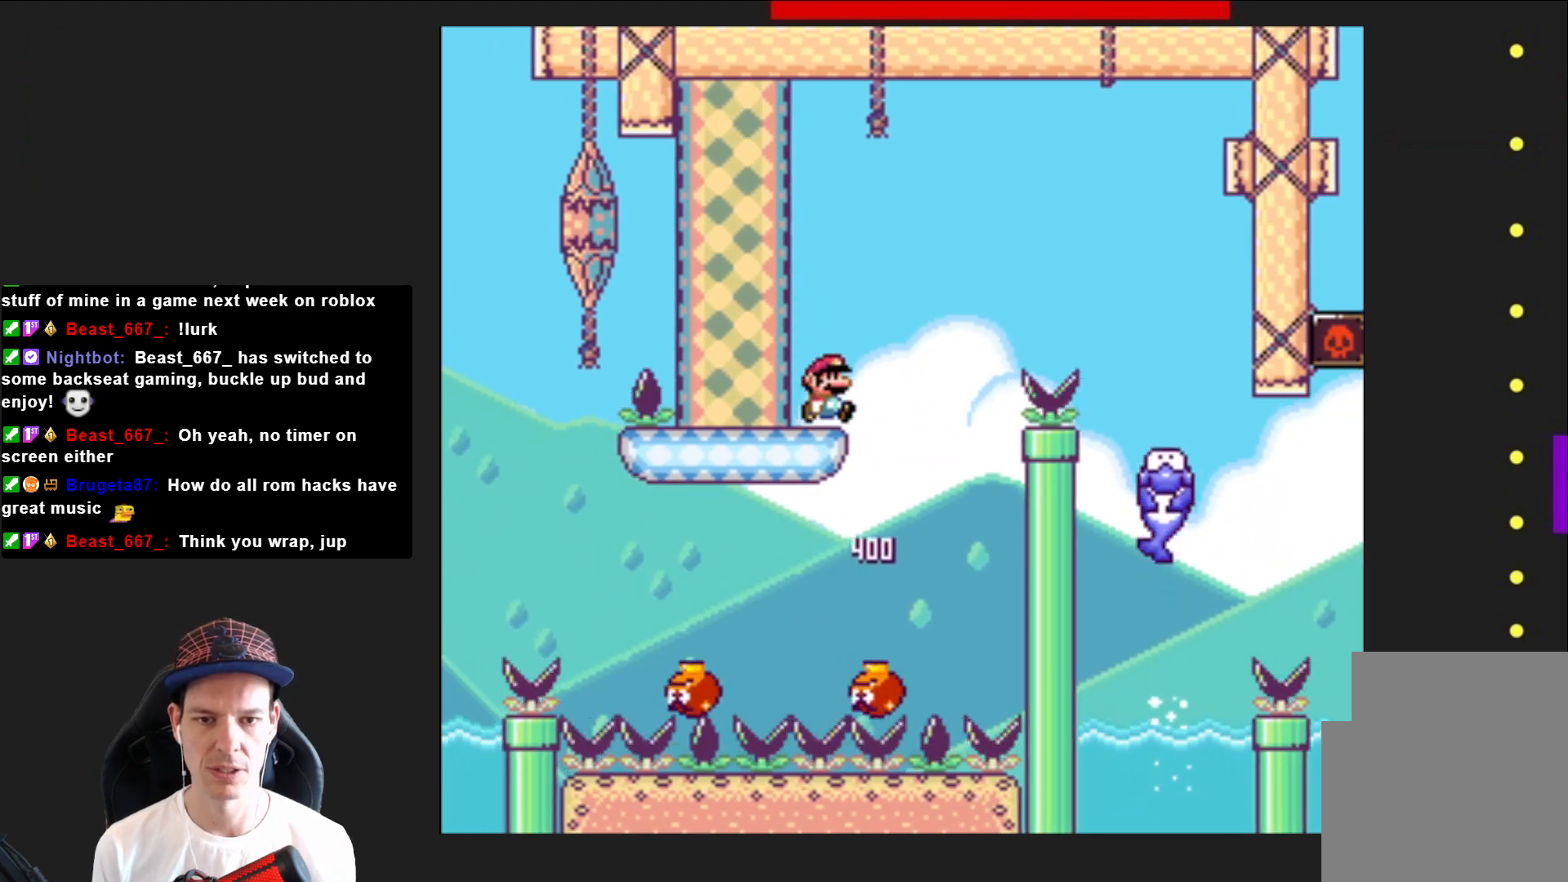
{"buttons": ["SQUARE", "R2"], "right_stick": "center", "events": [[100, "R2", "down"], [500, "DPAD_RIGHT", "up"]]}
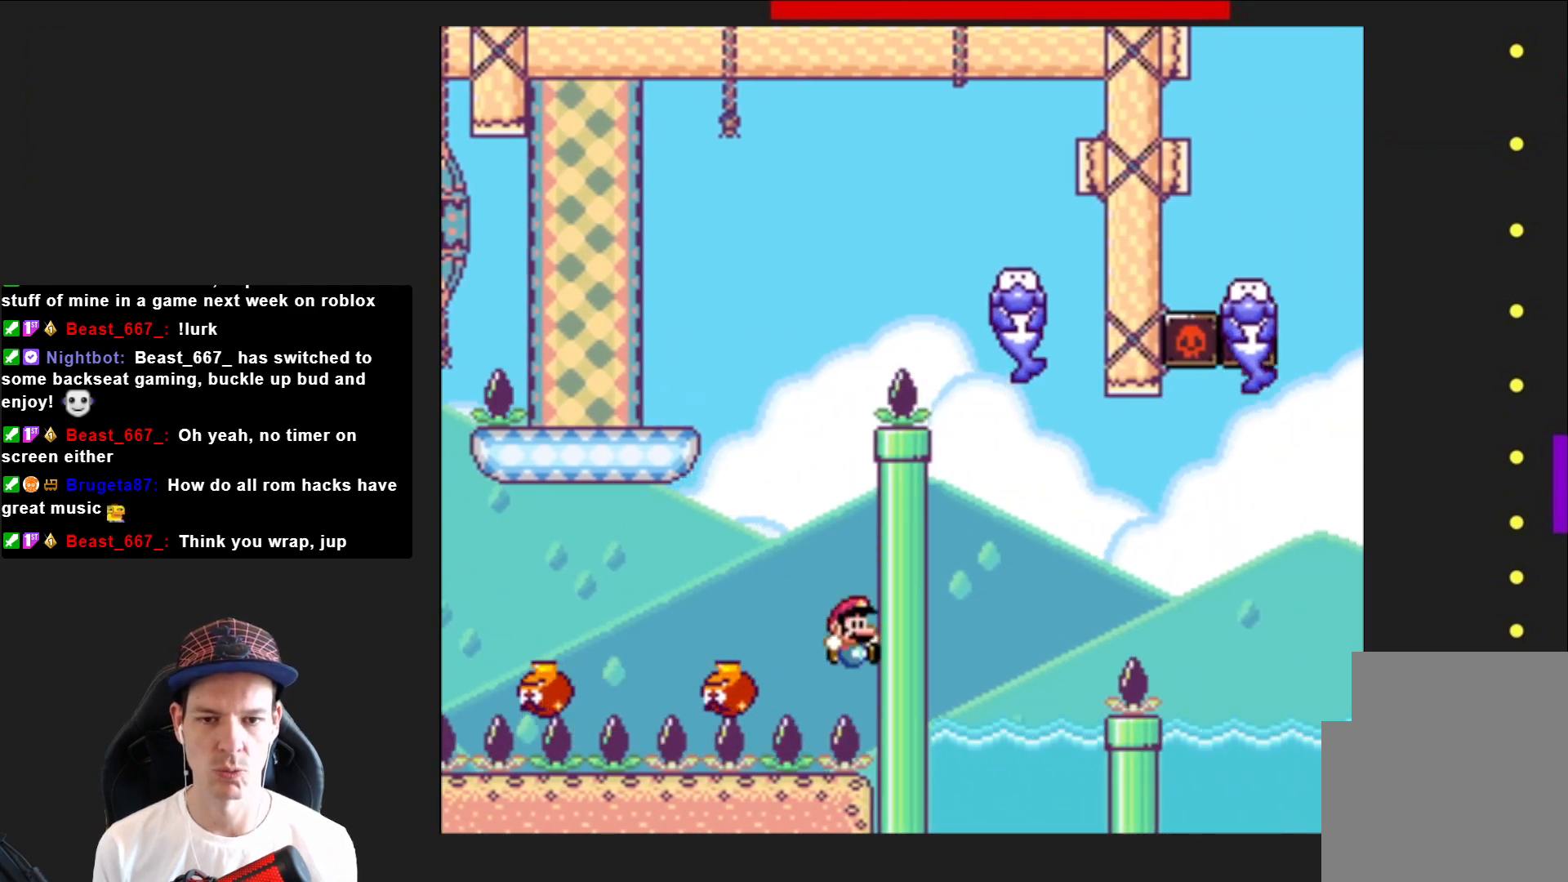
{"buttons": [], "right_stick": "center", "events": [[67, "R2", "up"], [201, "SQUARE", "up"]]}